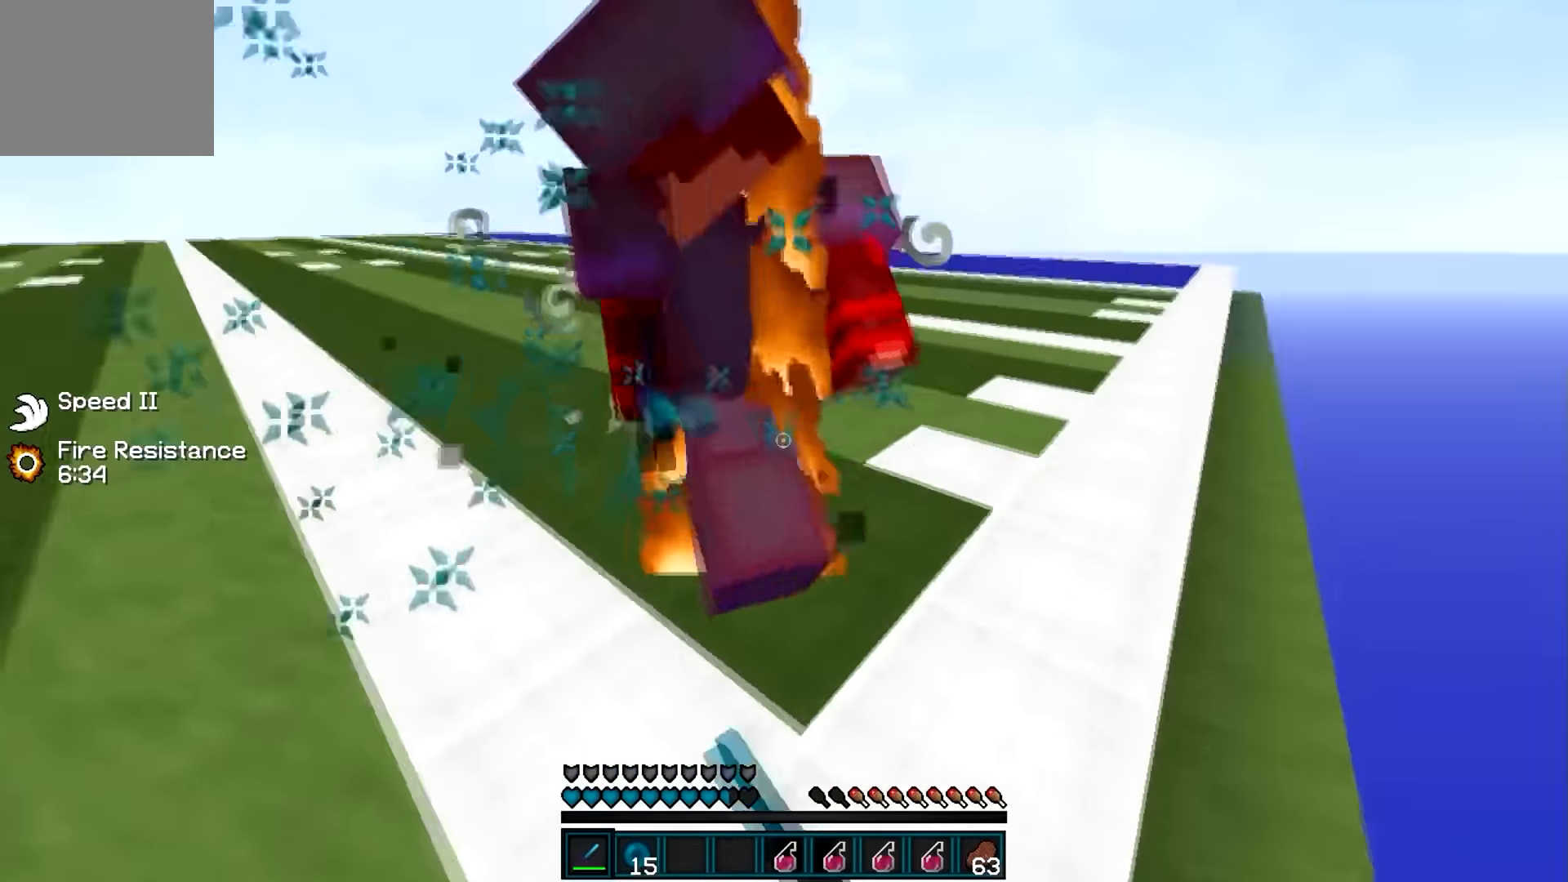
Gameplay with keyboard; each line is a JSON object with the keys held at the frame after it. "events" lists presses ("down") and releases ("up") of "a", "d", "s" and "w" between this image and that frame as [ms after this image, input, new state], when the widget could be followed in between. No other keys are recorded. Mouse input is not recorded.
{"keys": ["a", "w"], "events": [[17, "w", "down"], [67, "a", "down"], [117, "d", "up"], [117, "w", "up"], [267, "w", "down"]]}
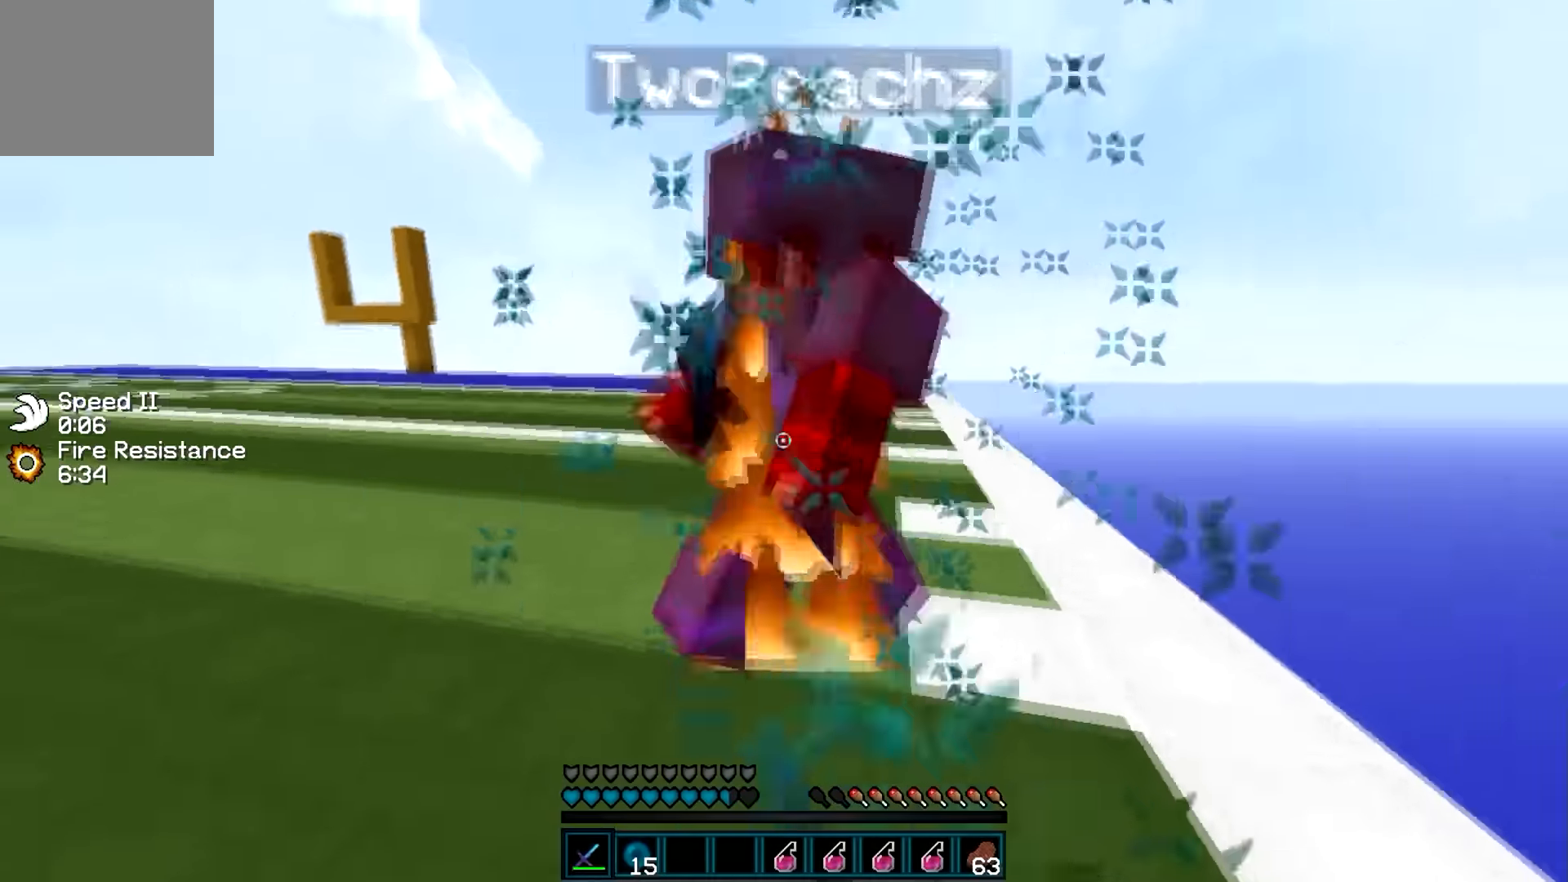
{"keys": ["a"], "events": [[217, "w", "up"], [267, "w", "down"], [400, "w", "up"]]}
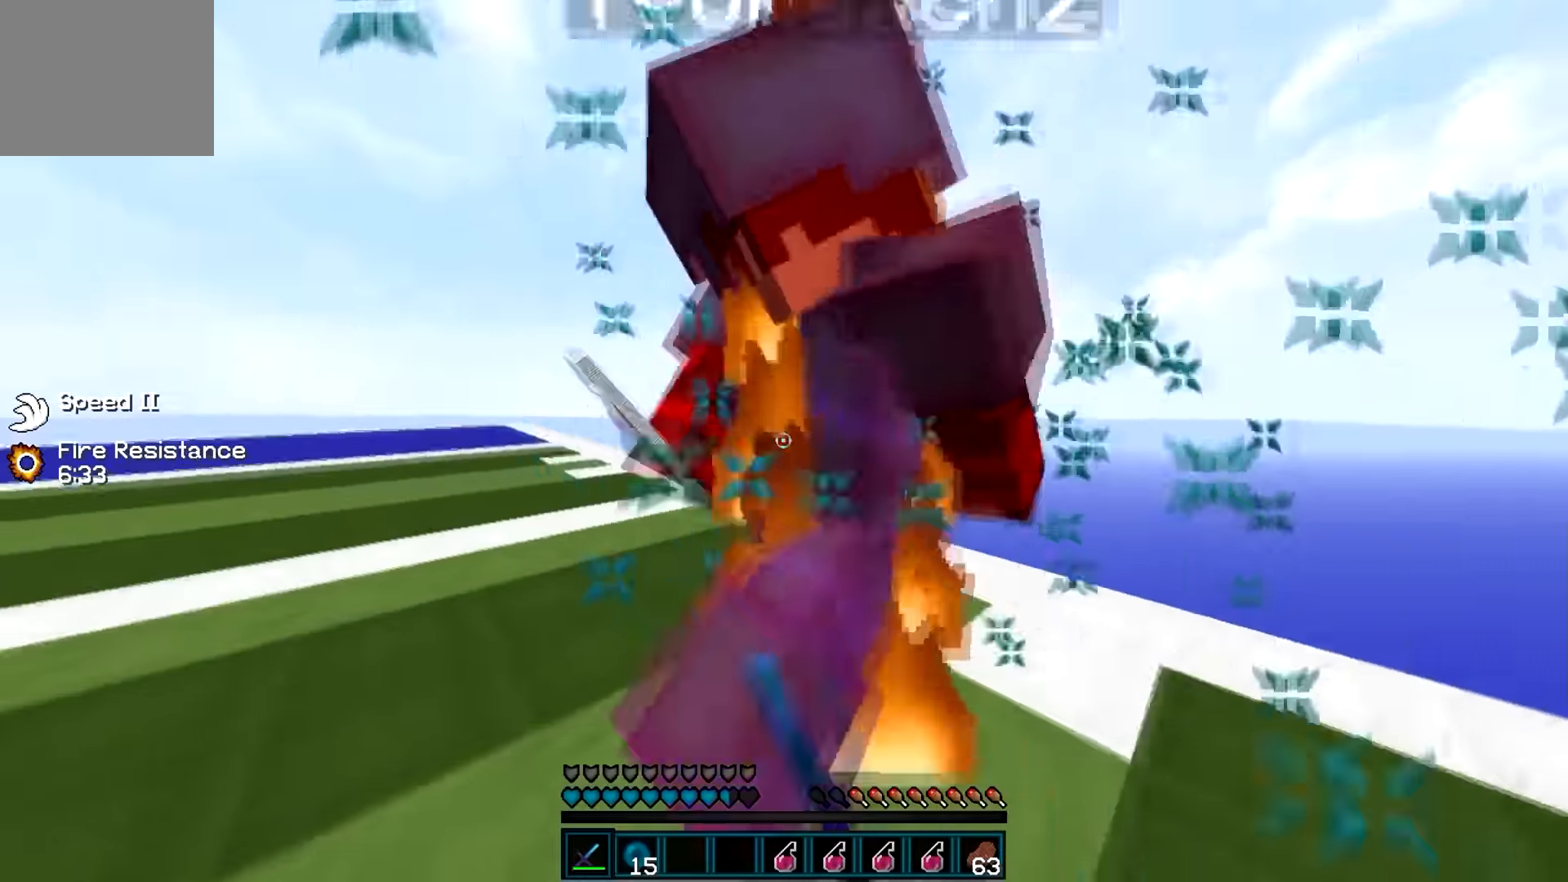
{"keys": ["a", "w"], "events": [[50, "w", "down"], [217, "w", "up"], [267, "w", "down"]]}
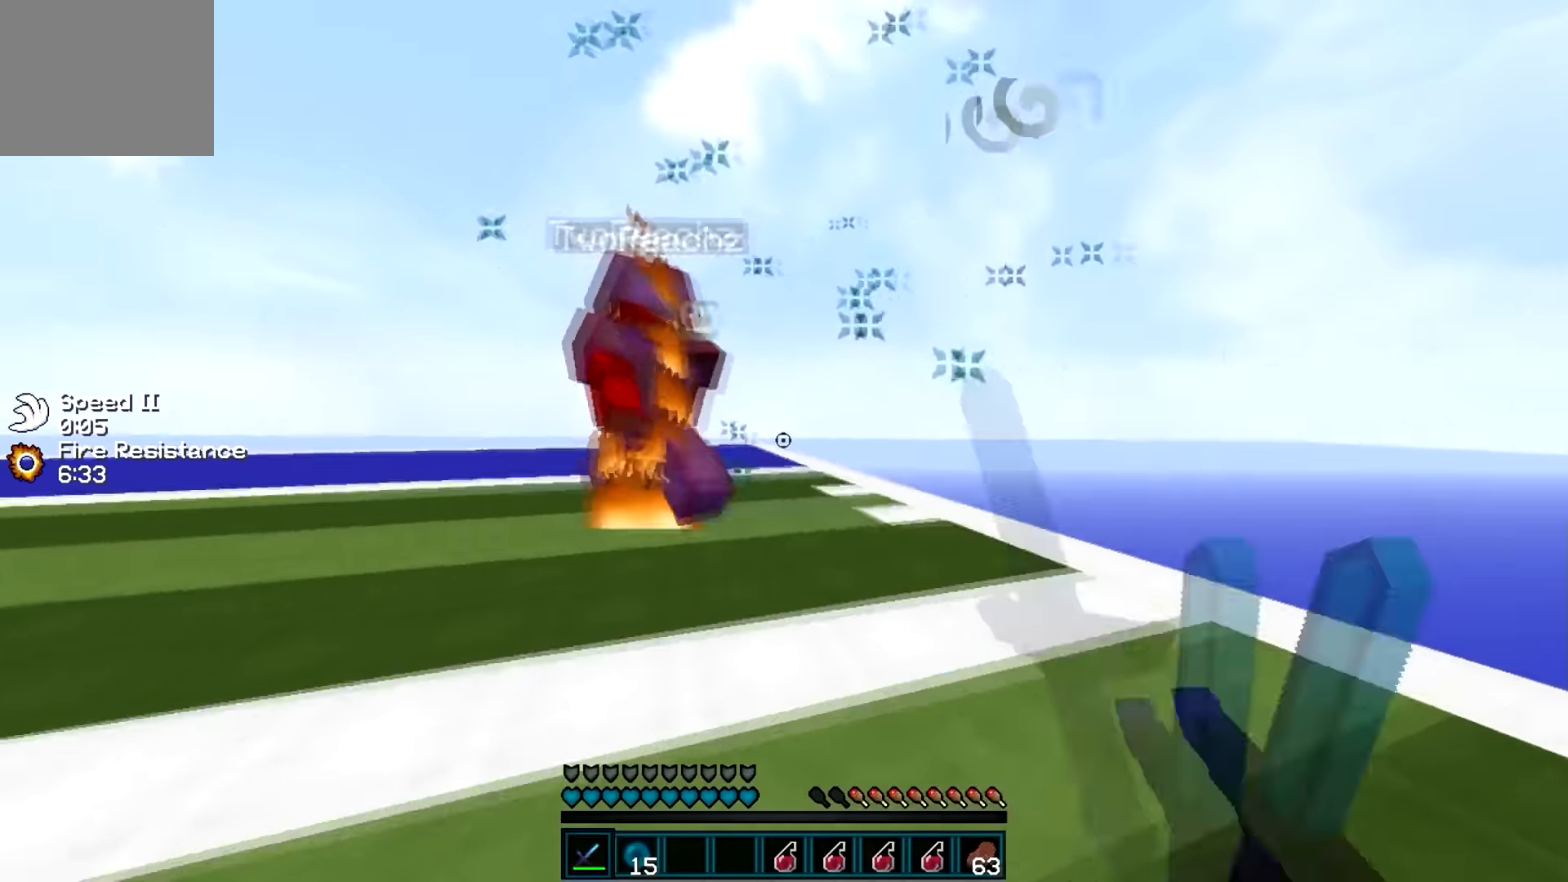
{"keys": ["a", "w"], "events": []}
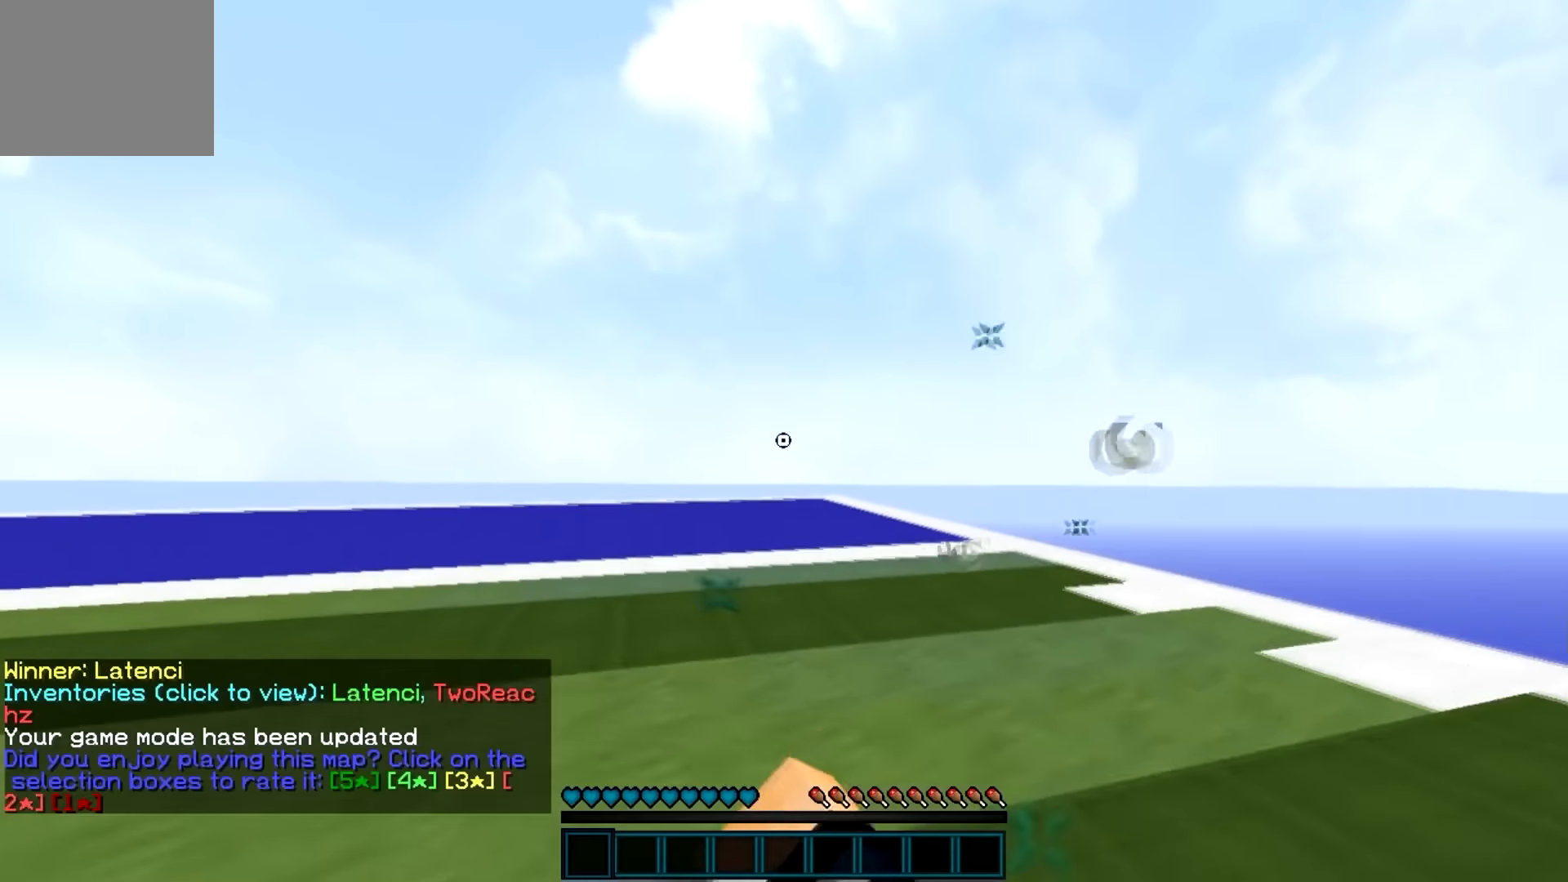
{"keys": ["a", "w"], "events": []}